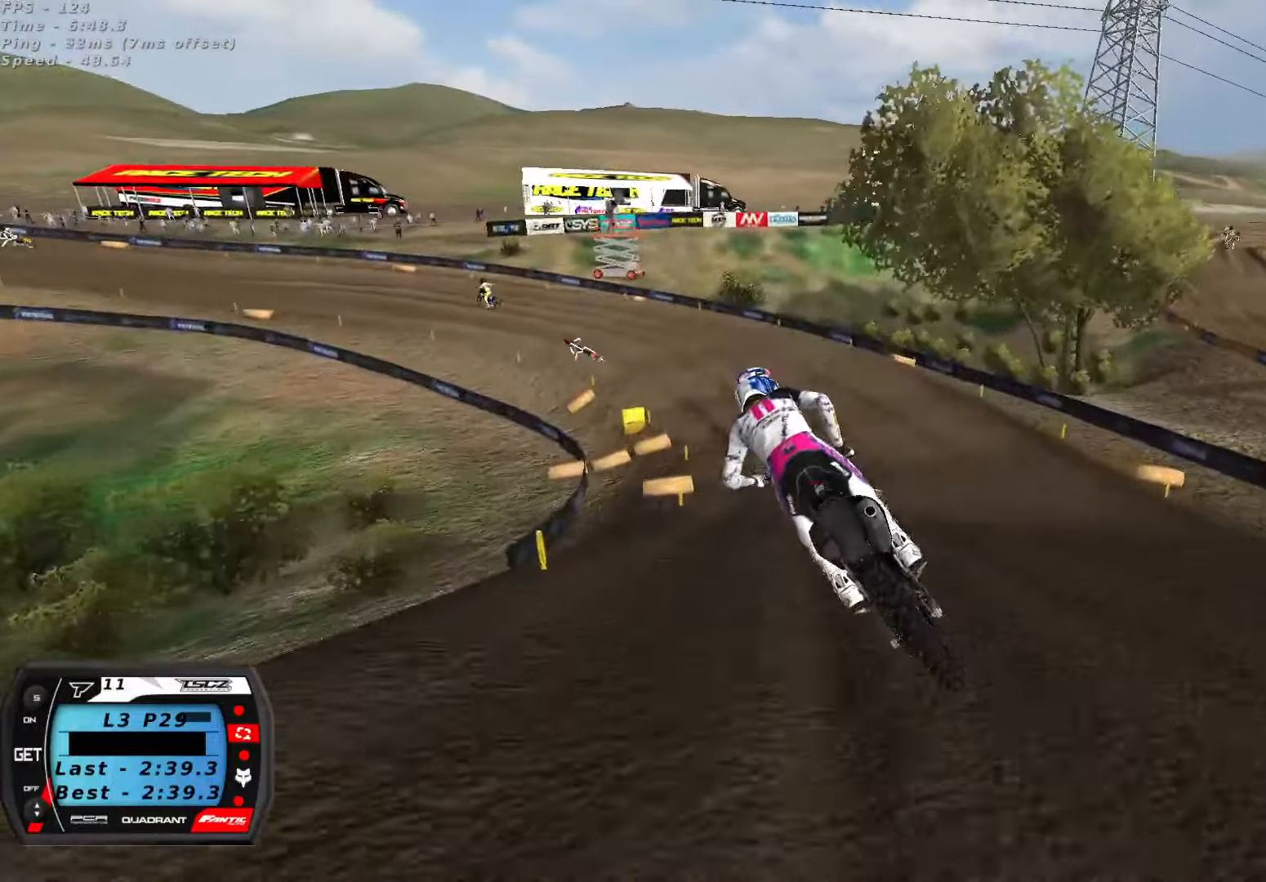
Gameplay with a controller (Xbox layout); each line is a JSON object with the inputs held at the frame after it (dt_ms = milliseconds from this image to that frame). "button_events" lists button changes between this image and that frame as [ms after this image, input, new state], when the widget could be followed in between (sticks are given only as held states).
{"dt_ms": 500, "buttons": [], "left_stick": "center", "right_stick": "center", "button_events": [[134, "R2", "down"], [267, "R2", "up"], [367, "R2", "down"], [484, "R2", "up"]]}
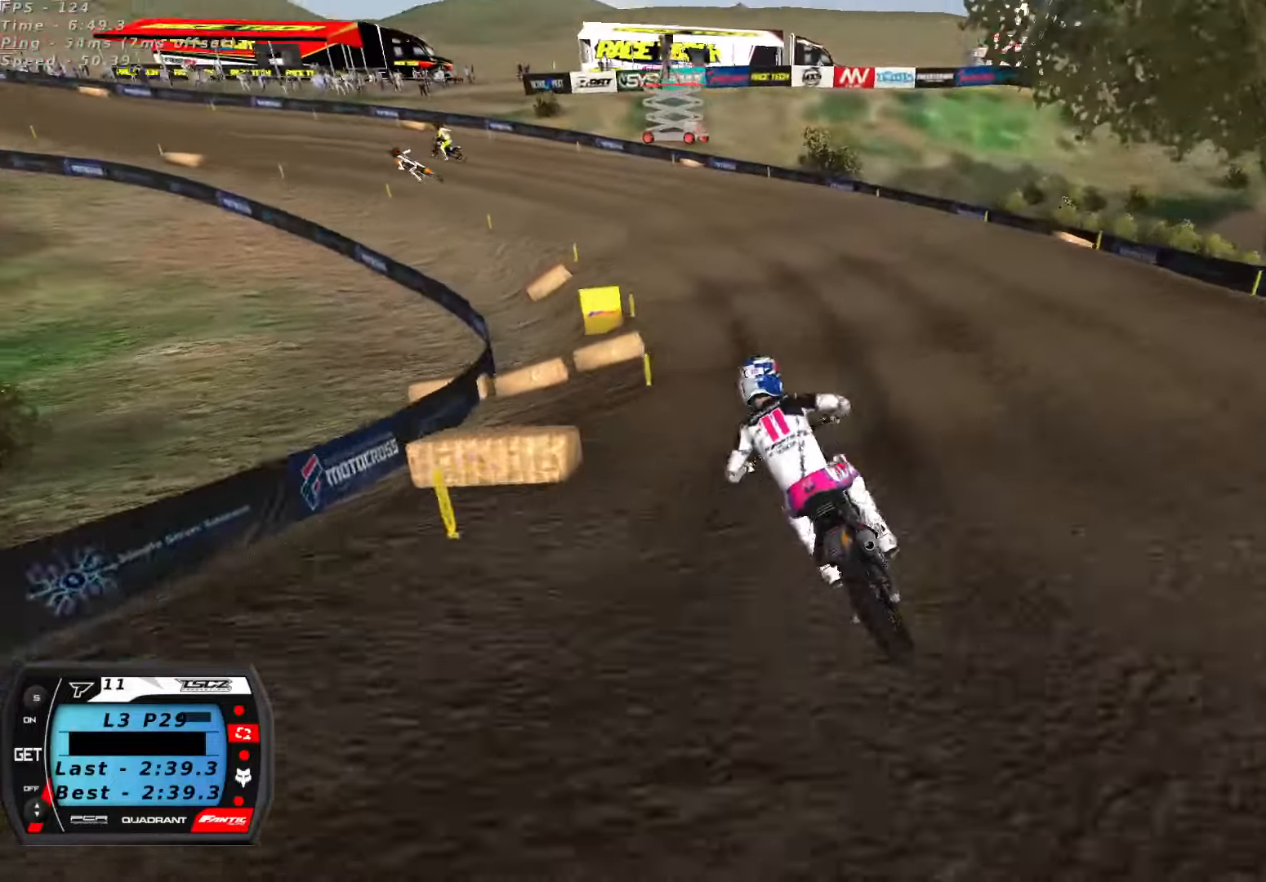
{"dt_ms": 500, "buttons": [], "left_stick": "center", "right_stick": "center", "button_events": [[300, "R2", "down"], [350, "R2", "up"]]}
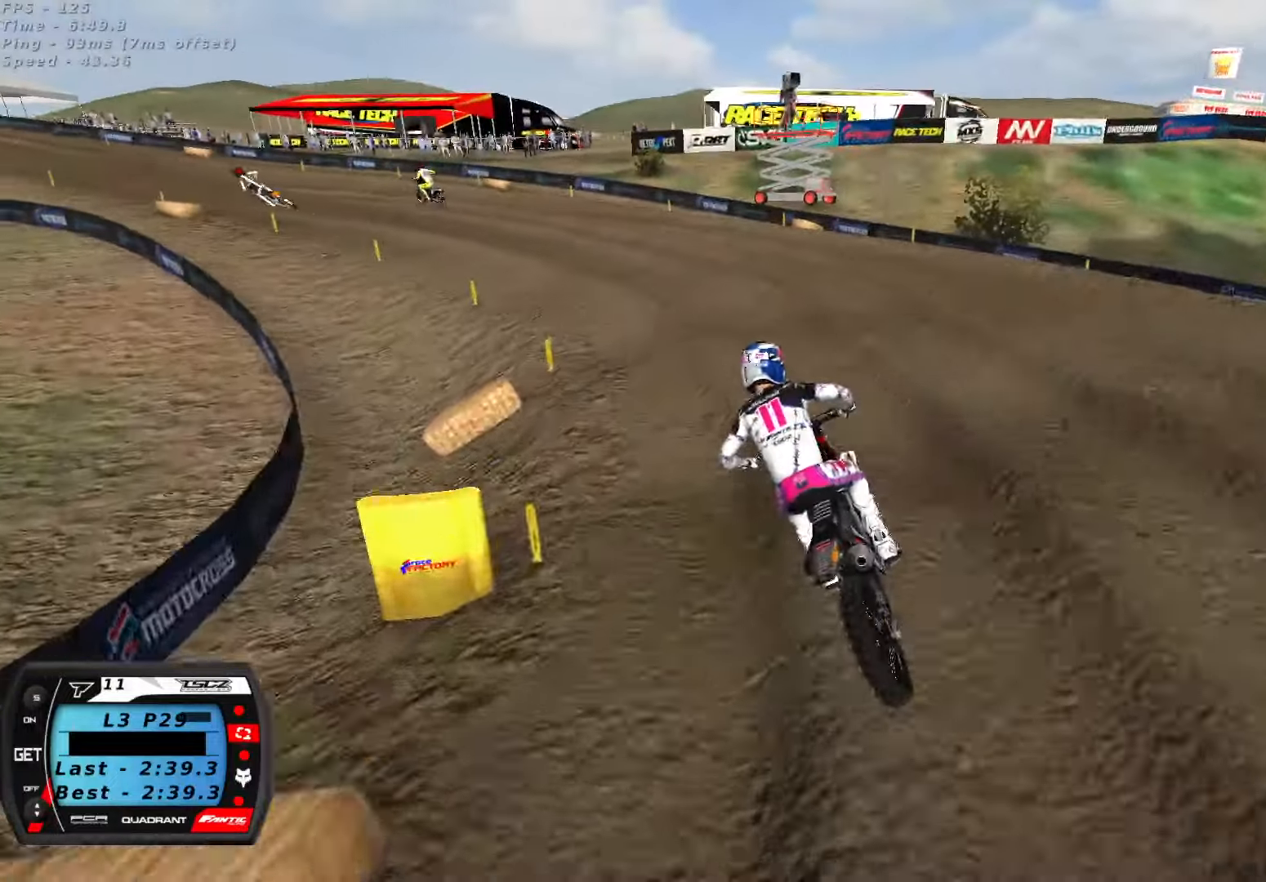
{"dt_ms": 500, "buttons": ["R2"], "left_stick": "down-left", "right_stick": "up", "button_events": [[234, "R2", "down"], [267, "X", "down"], [350, "R2", "up"], [350, "X", "up"], [417, "R2", "down"]]}
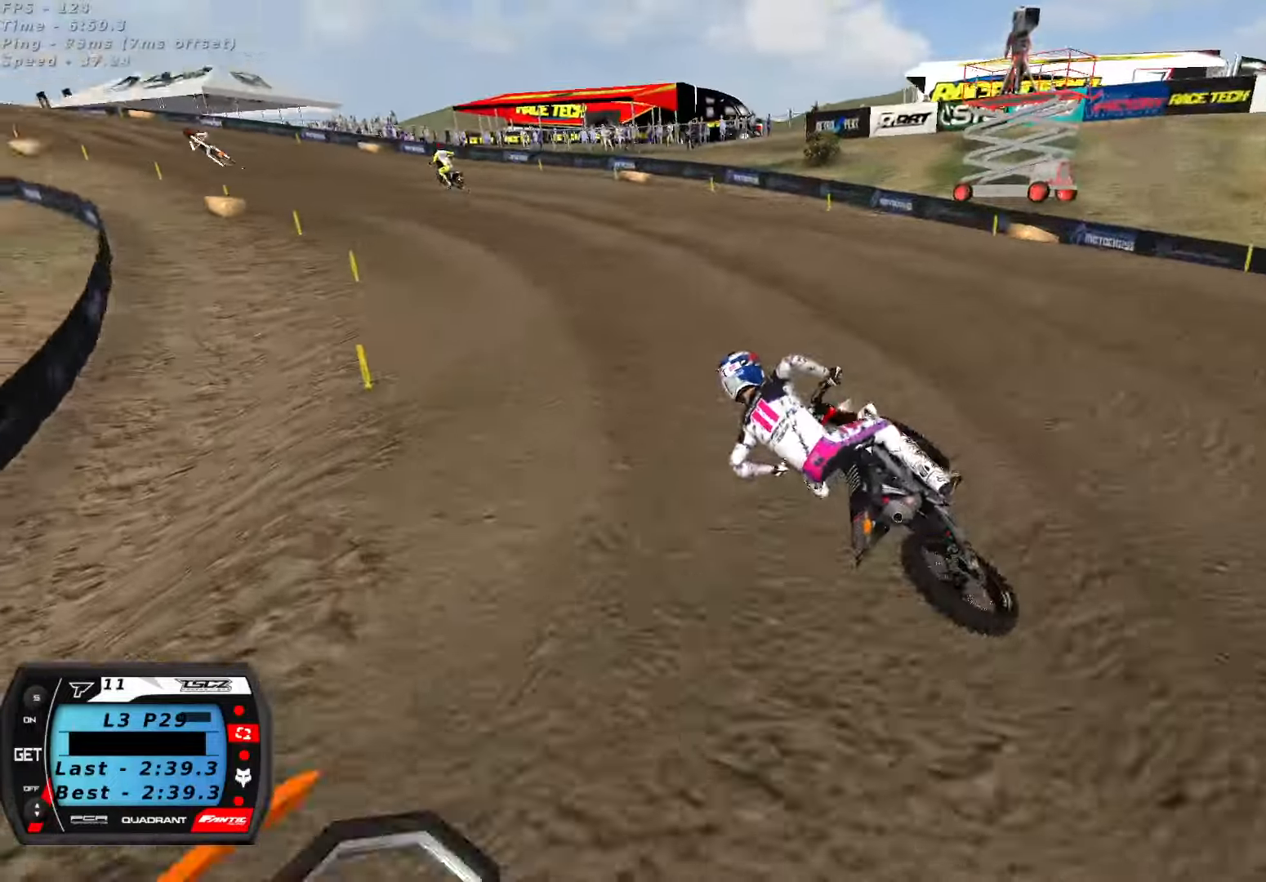
{"dt_ms": 1000, "buttons": ["R2"], "left_stick": "center", "right_stick": "up", "button_events": [[34, "A", "down"], [150, "A", "up"], [450, "A", "down"], [550, "A", "up"]]}
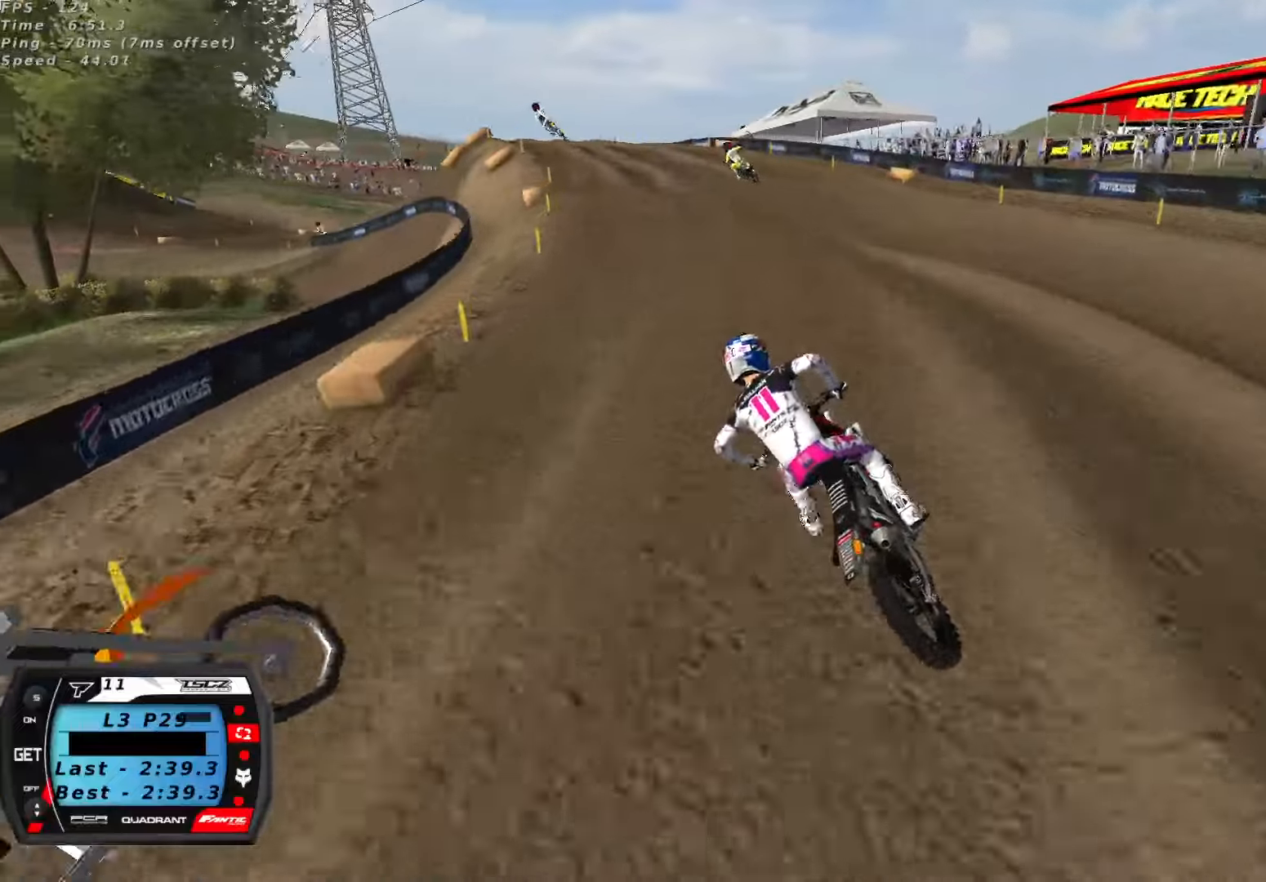
{"dt_ms": 500, "buttons": ["R2"], "left_stick": "center", "right_stick": "up", "button_events": [[350, "X", "down"], [450, "X", "up"]]}
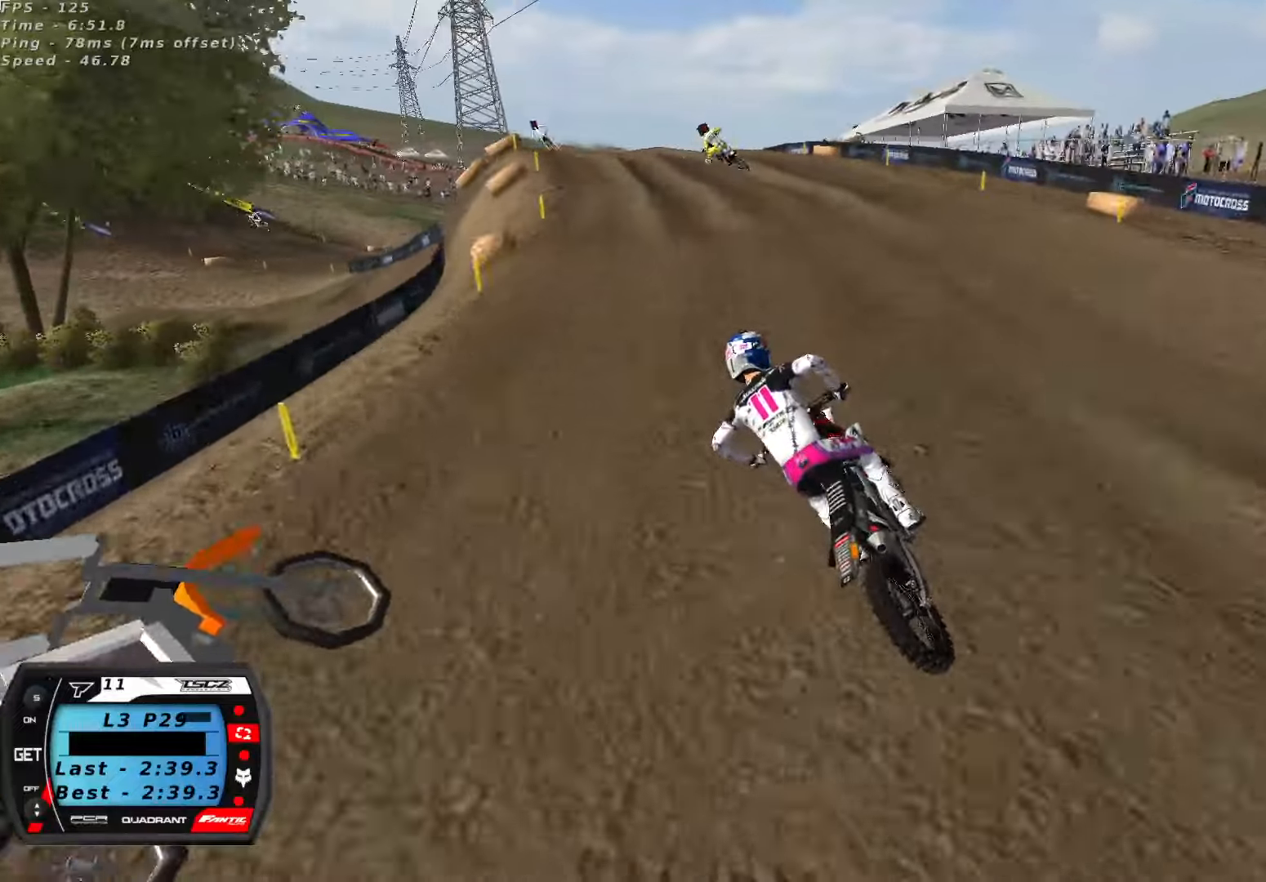
{"dt_ms": 500, "buttons": [], "left_stick": "right", "right_stick": "center", "button_events": [[83, "R2", "up"], [250, "R2", "down"], [400, "R2", "up"]]}
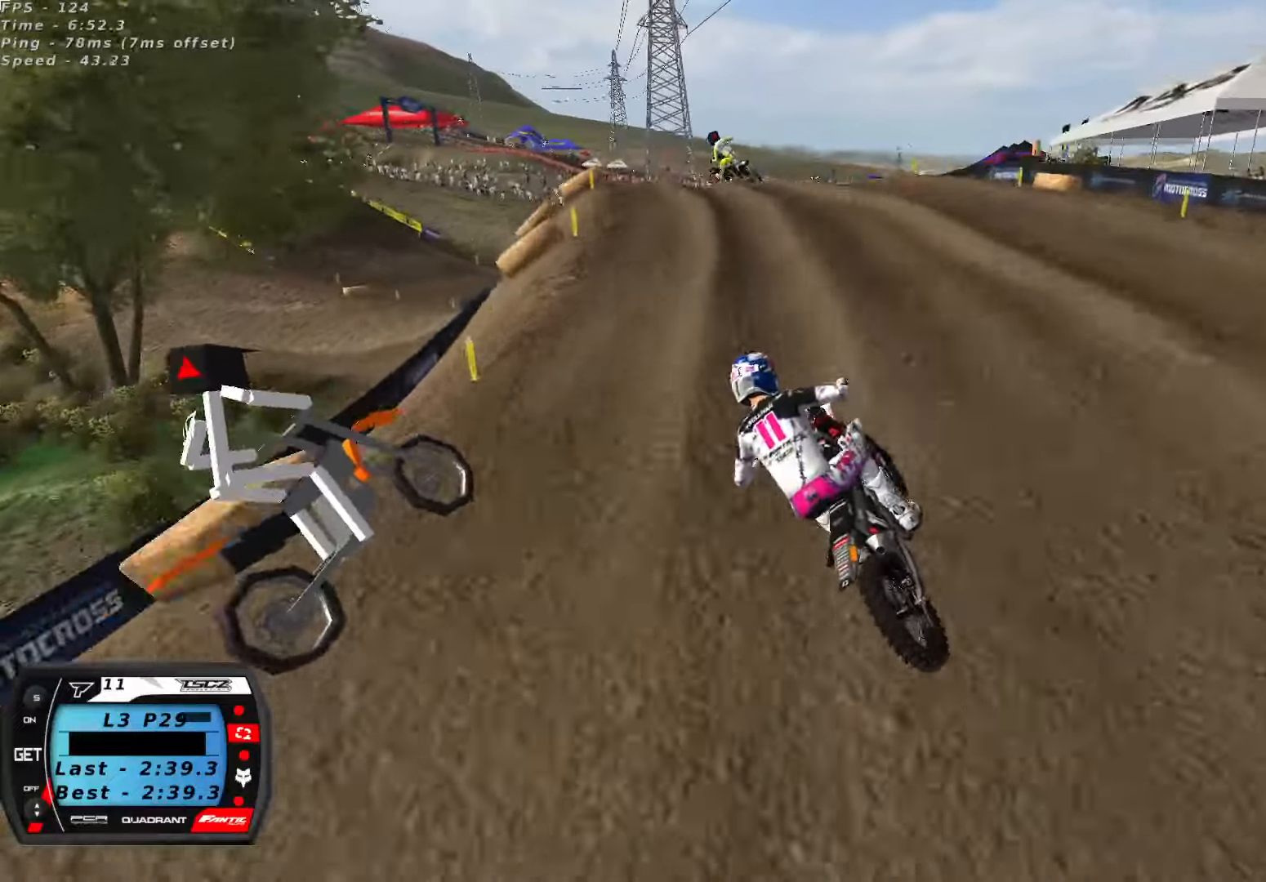
{"dt_ms": 500, "buttons": ["R2"], "left_stick": "center", "right_stick": "down", "button_events": [[33, "R2", "down"], [100, "R2", "up"], [233, "R2", "down"], [283, "R2", "up"], [466, "R2", "down"]]}